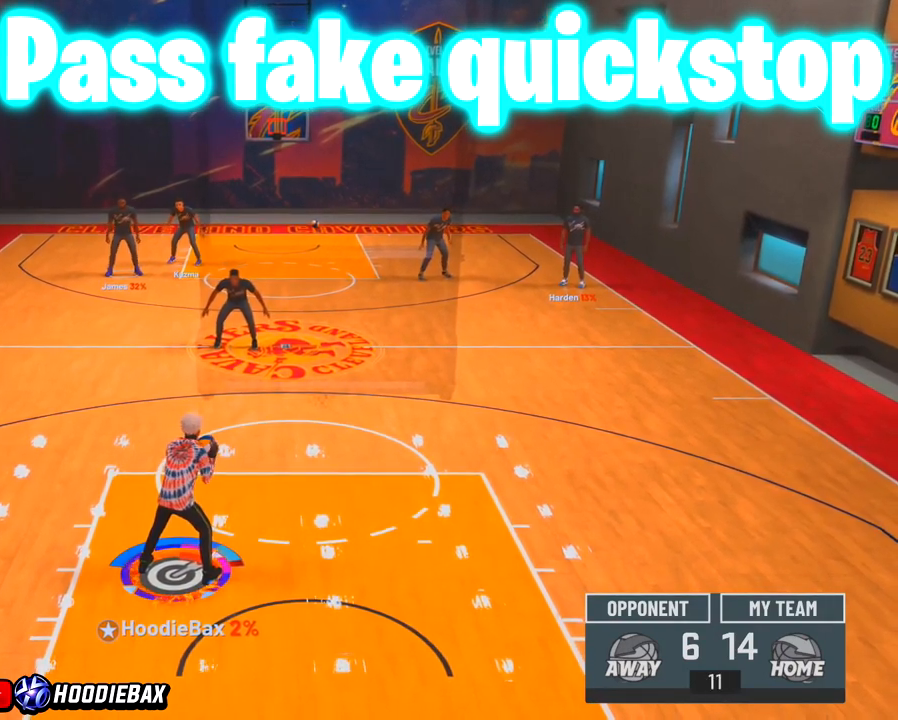
Gameplay with a controller (PlayStation layout); each line is a JSON object with the inputs held at the frame after it. "events" lists button and stick changes between this image and that frame as [ms after this image, input, new state], when the widget could be followed in between. Not read: L3 R3.
{"buttons": [], "left_stick": "center", "right_stick": "center", "events": [[267, "left_stick", "right"], [467, "left_stick", "center"]]}
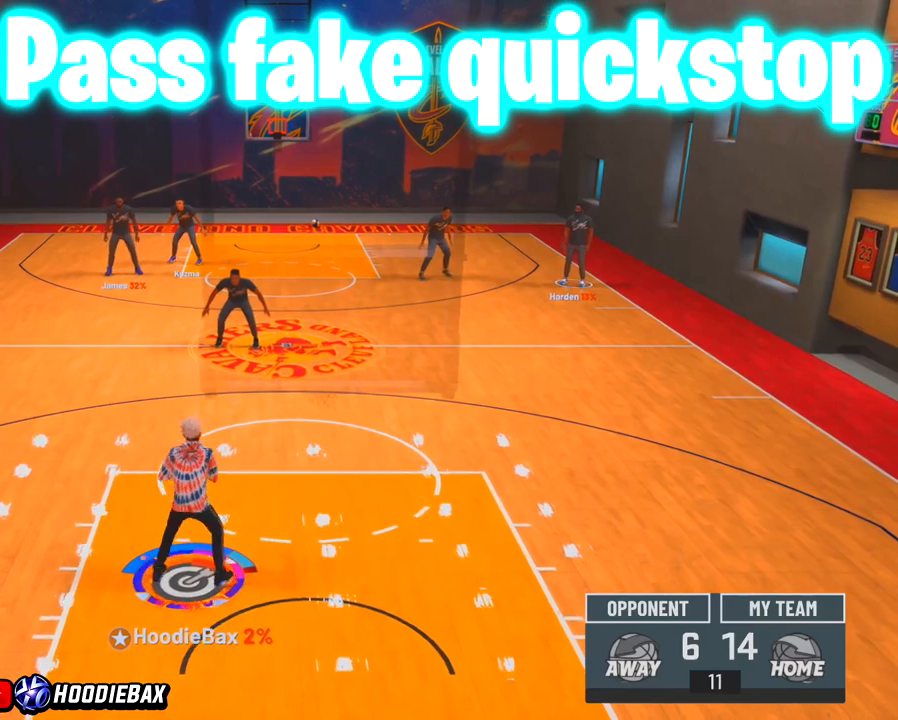
{"buttons": ["R2"], "left_stick": "up-left", "right_stick": "center", "events": [[234, "right_stick", "down-left"], [367, "right_stick", "center"], [467, "R2", "down"], [467, "left_stick", "up-left"]]}
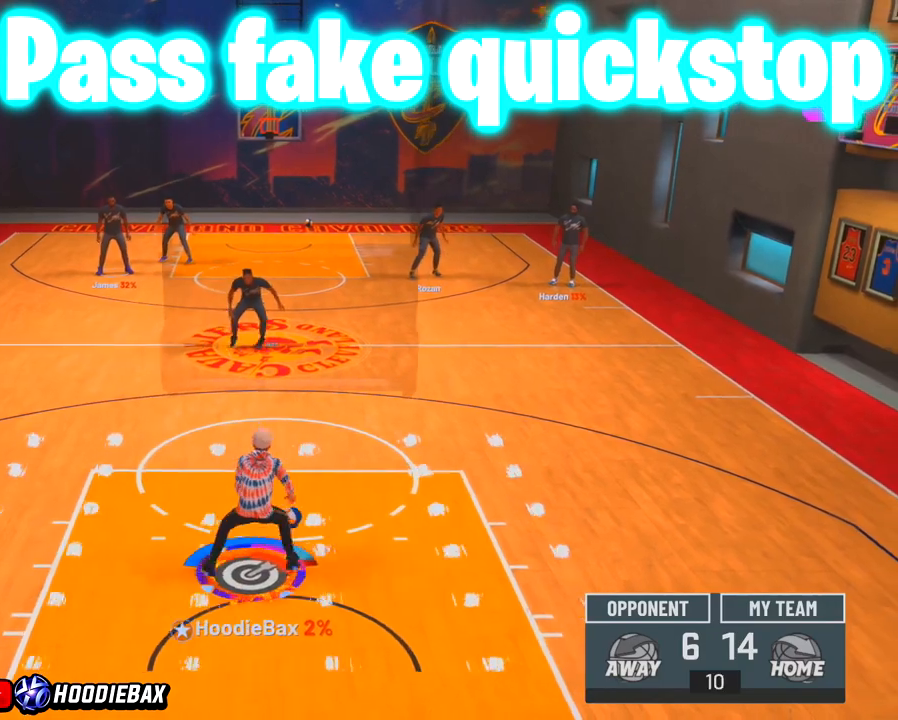
{"buttons": ["R2"], "left_stick": "up-left", "right_stick": "center", "events": []}
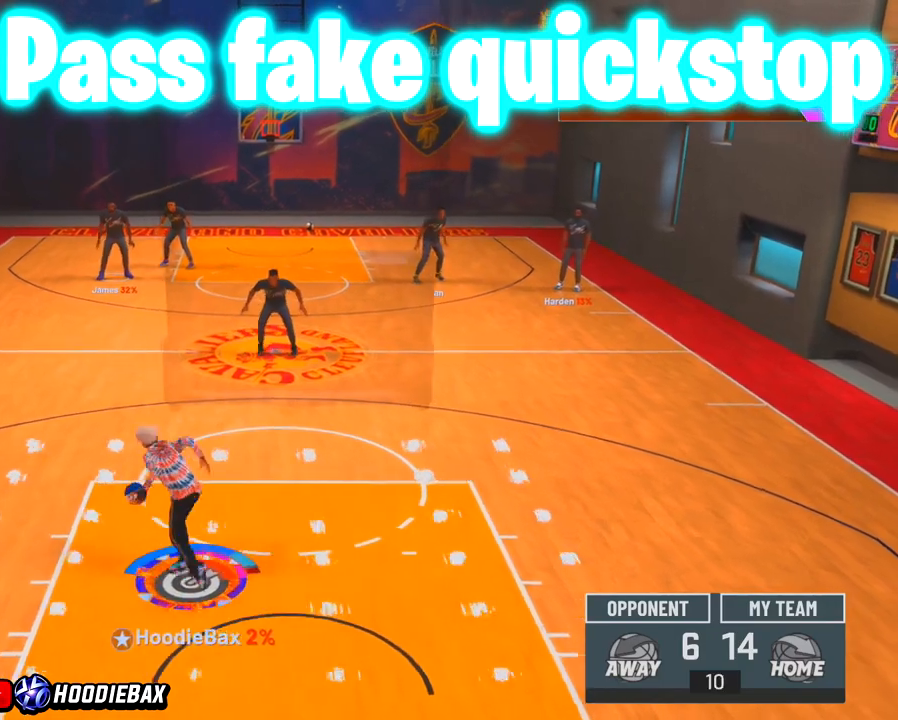
{"buttons": ["R2"], "left_stick": "up-left", "right_stick": "center", "events": []}
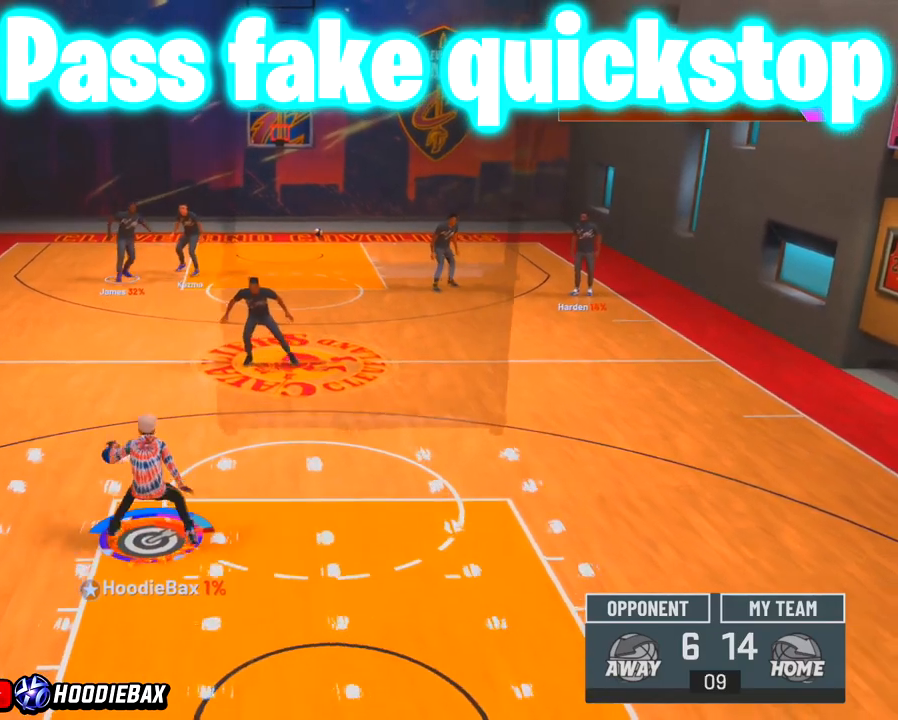
{"buttons": ["R2"], "left_stick": "up-left", "right_stick": "center", "events": []}
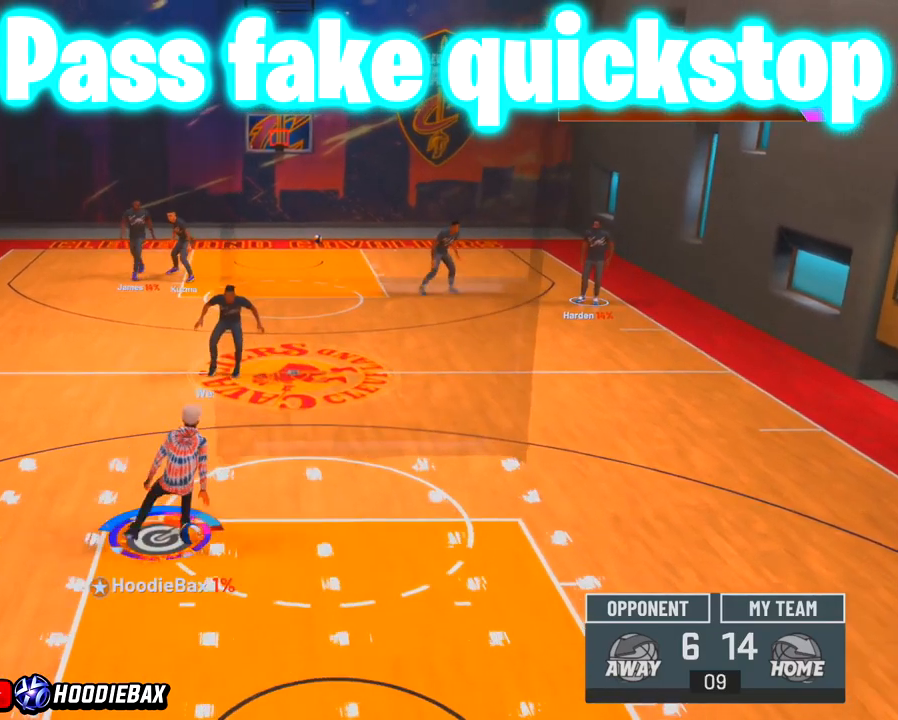
{"buttons": [], "left_stick": "up-right", "right_stick": "center", "events": [[234, "R2", "up"], [234, "left_stick", "center"], [434, "left_stick", "up-right"]]}
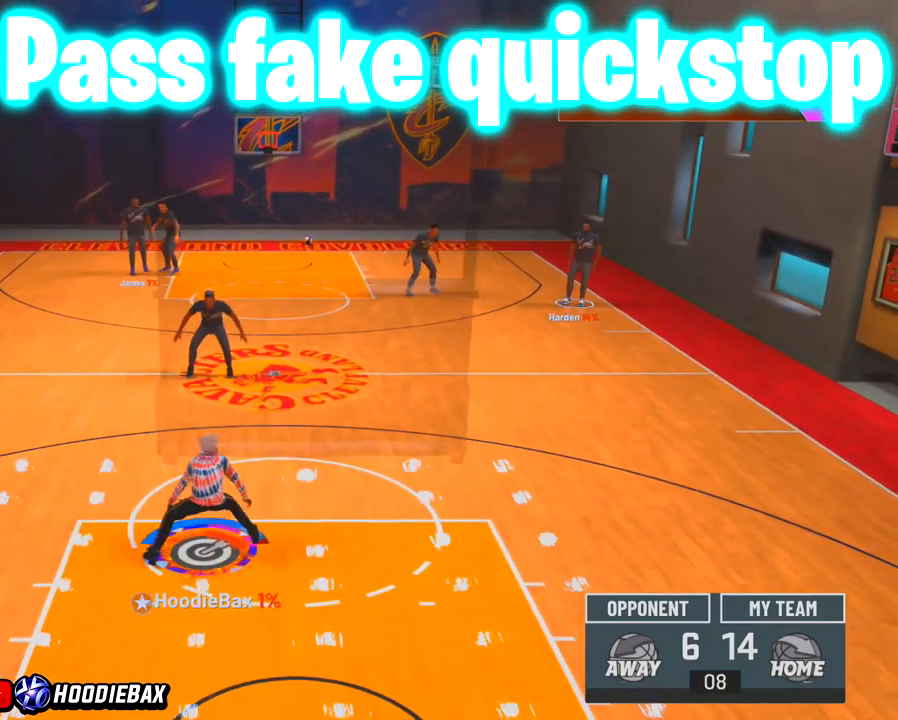
{"buttons": ["R2"], "left_stick": "up-right", "right_stick": "center", "events": [[133, "R2", "down"]]}
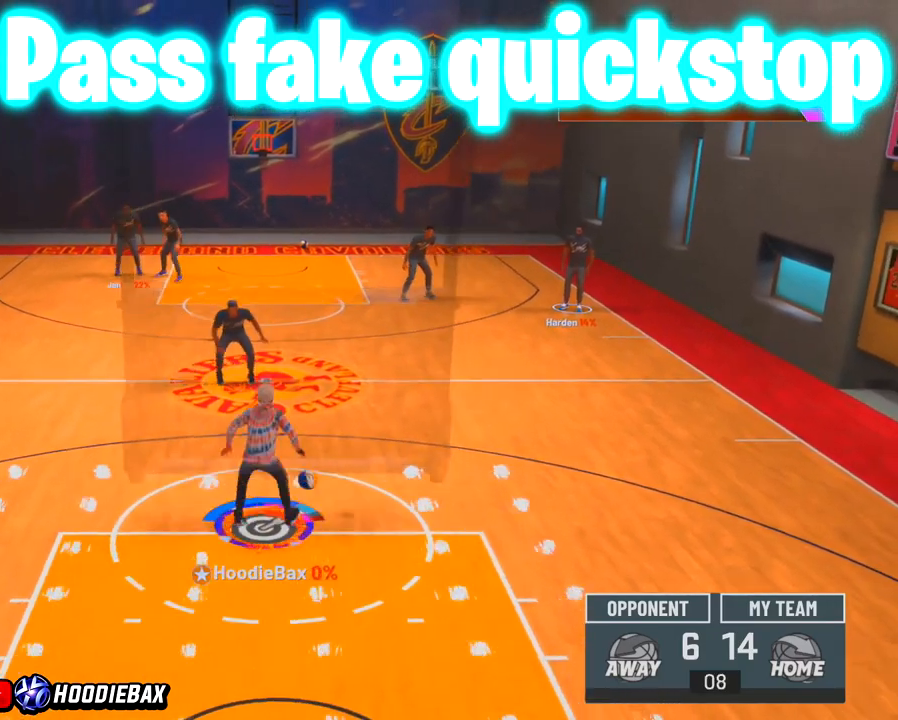
{"buttons": ["R2"], "left_stick": "up-right", "right_stick": "center", "events": []}
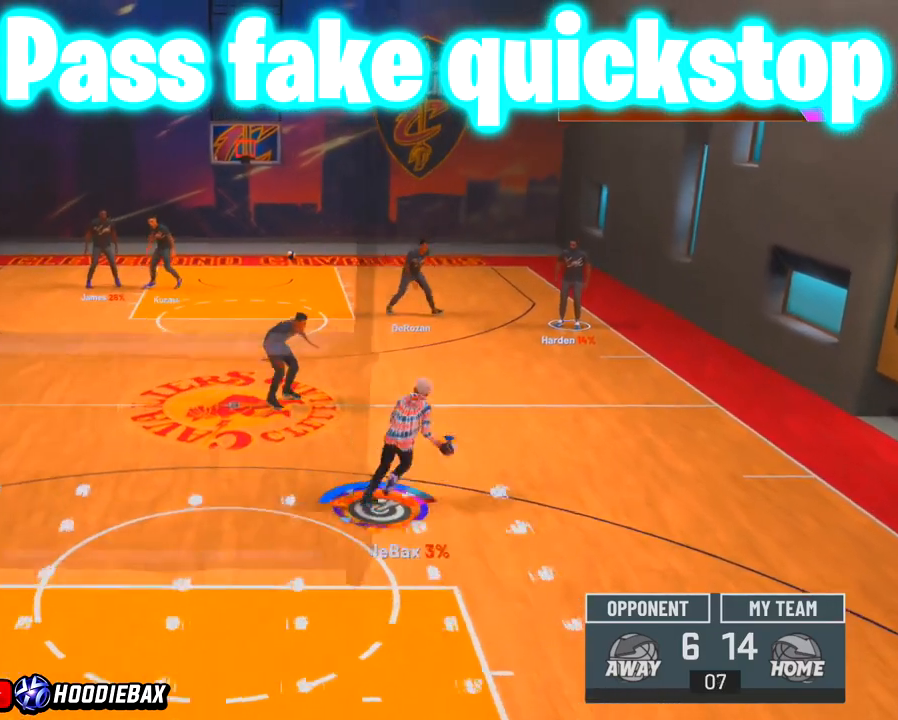
{"buttons": [], "left_stick": "center", "right_stick": "center", "events": [[433, "R2", "up"], [433, "left_stick", "center"]]}
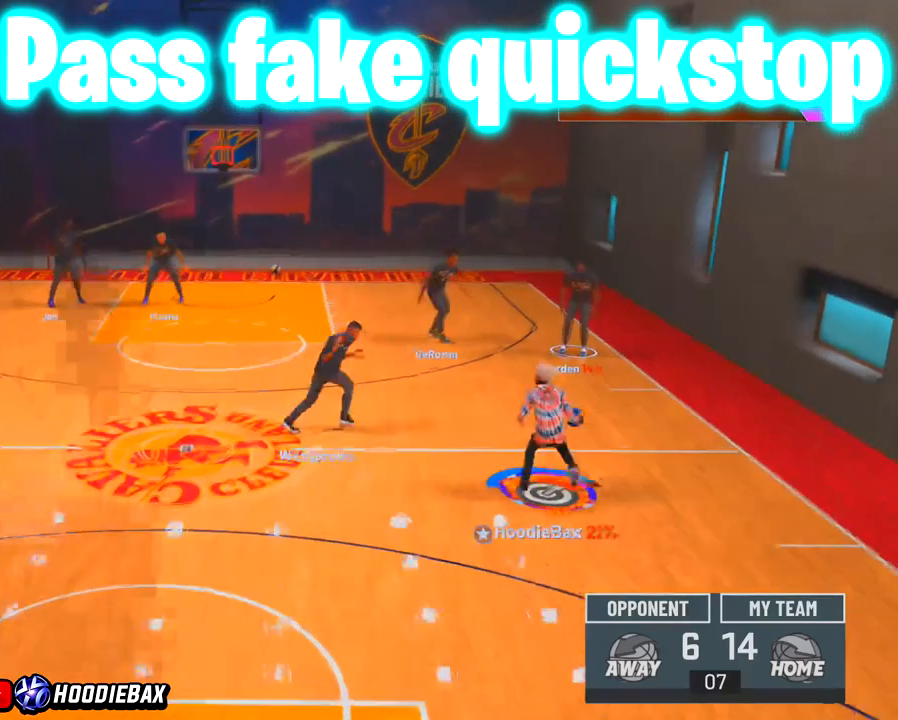
{"buttons": [], "left_stick": "center", "right_stick": "center", "events": []}
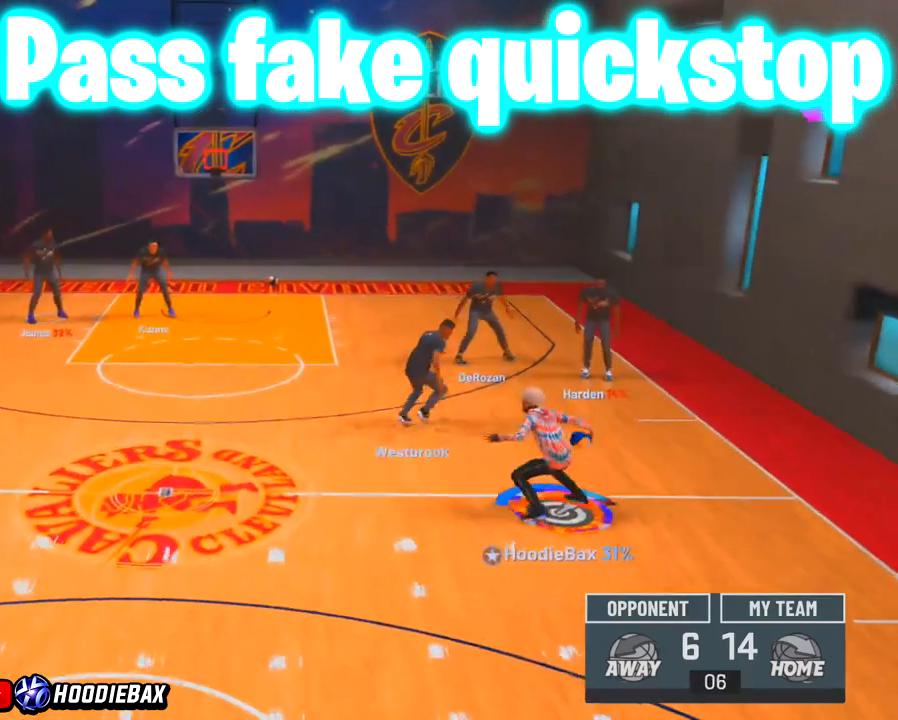
{"buttons": ["R2"], "left_stick": "left", "right_stick": "center", "events": [[166, "R2", "down"], [166, "right_stick", "down-left"], [433, "left_stick", "left"], [433, "right_stick", "center"]]}
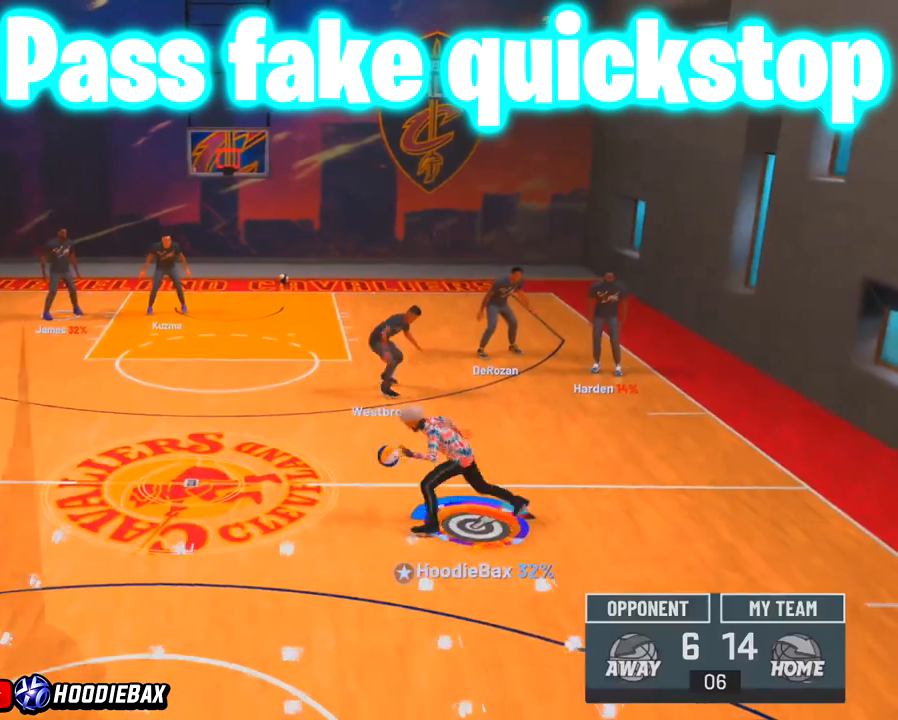
{"buttons": [], "left_stick": "center", "right_stick": "right", "events": [[100, "R2", "up"], [100, "left_stick", "center"], [234, "right_stick", "right"]]}
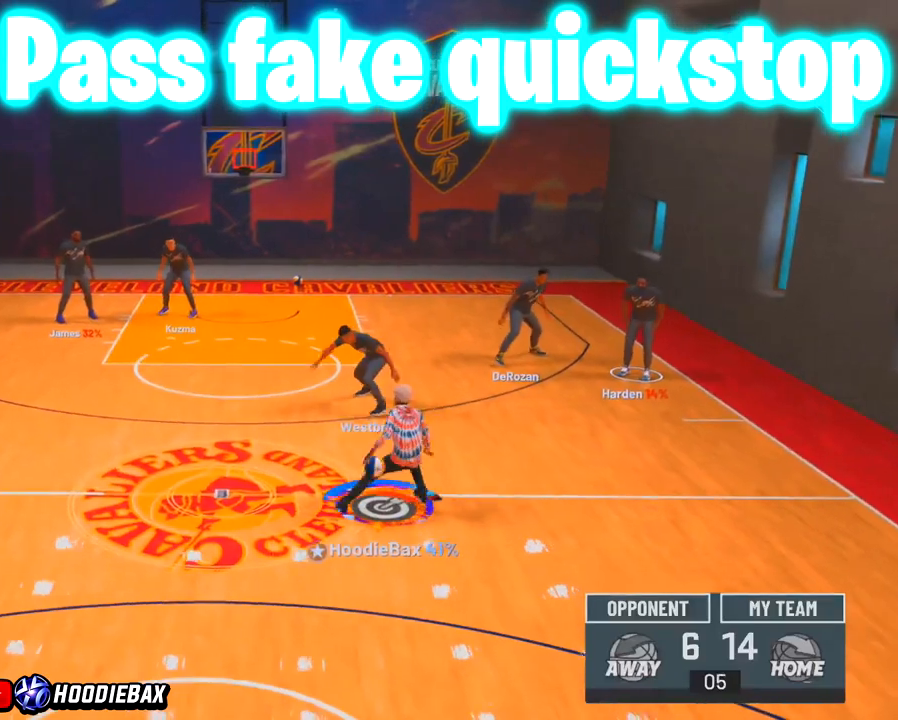
{"buttons": [], "left_stick": "center", "right_stick": "center", "events": [[267, "right_stick", "center"]]}
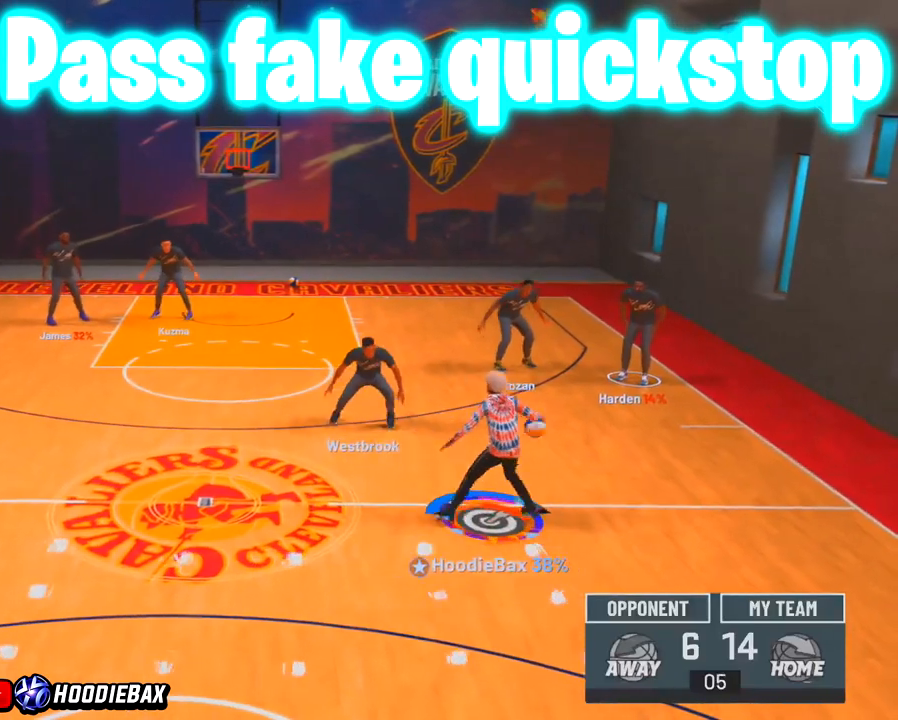
{"buttons": [], "left_stick": "center", "right_stick": "center", "events": [[67, "right_stick", "up"], [134, "right_stick", "center"]]}
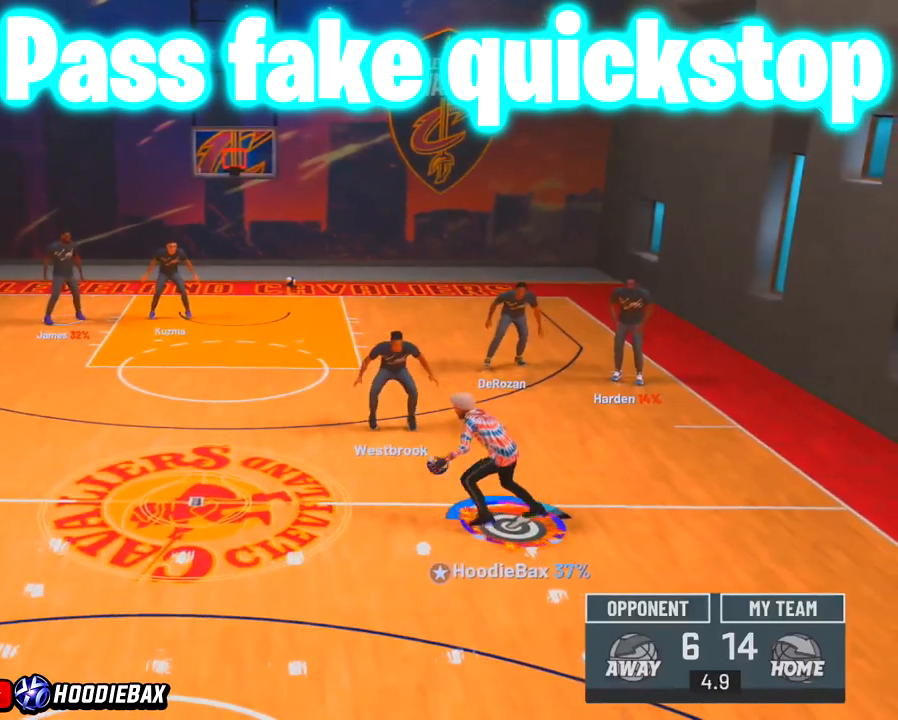
{"buttons": ["R2"], "left_stick": "up-left", "right_stick": "center", "events": [[33, "left_stick", "up-left"], [166, "R2", "down"]]}
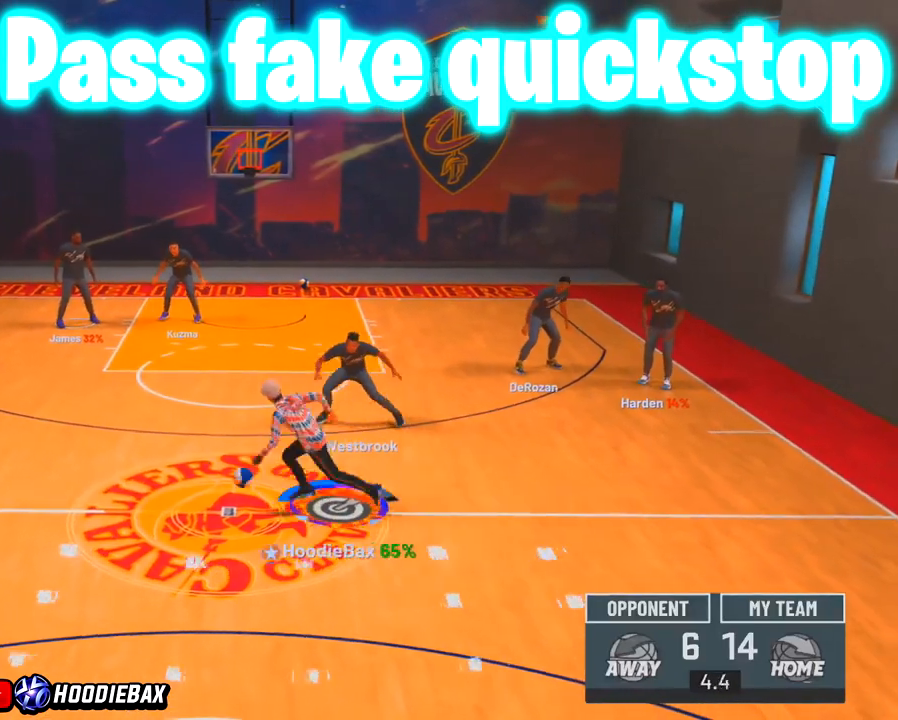
{"buttons": ["R2"], "left_stick": "up-left", "right_stick": "center", "events": []}
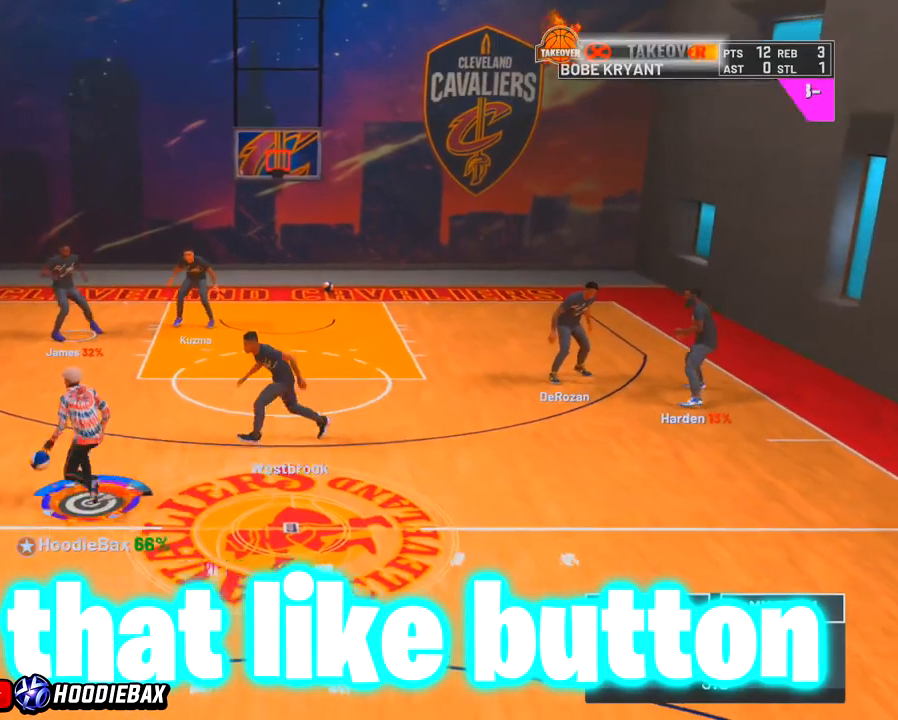
{"buttons": ["R2"], "left_stick": "up-left", "right_stick": "center", "events": []}
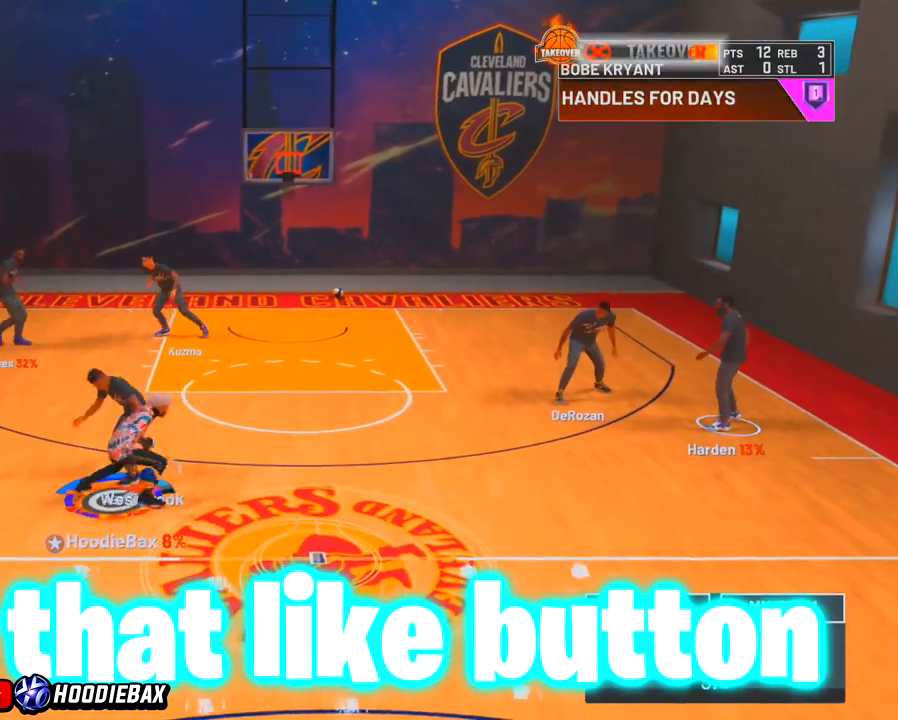
{"buttons": ["R2"], "left_stick": "up-left", "right_stick": "center", "events": []}
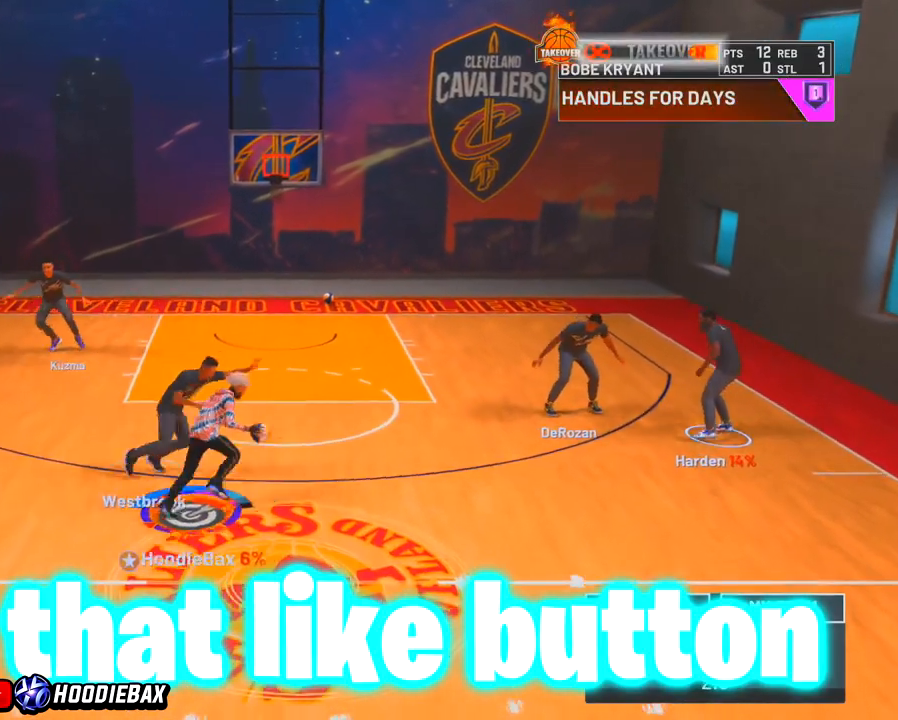
{"buttons": ["R2"], "left_stick": "down-right", "right_stick": "center", "events": [[433, "left_stick", "down-right"]]}